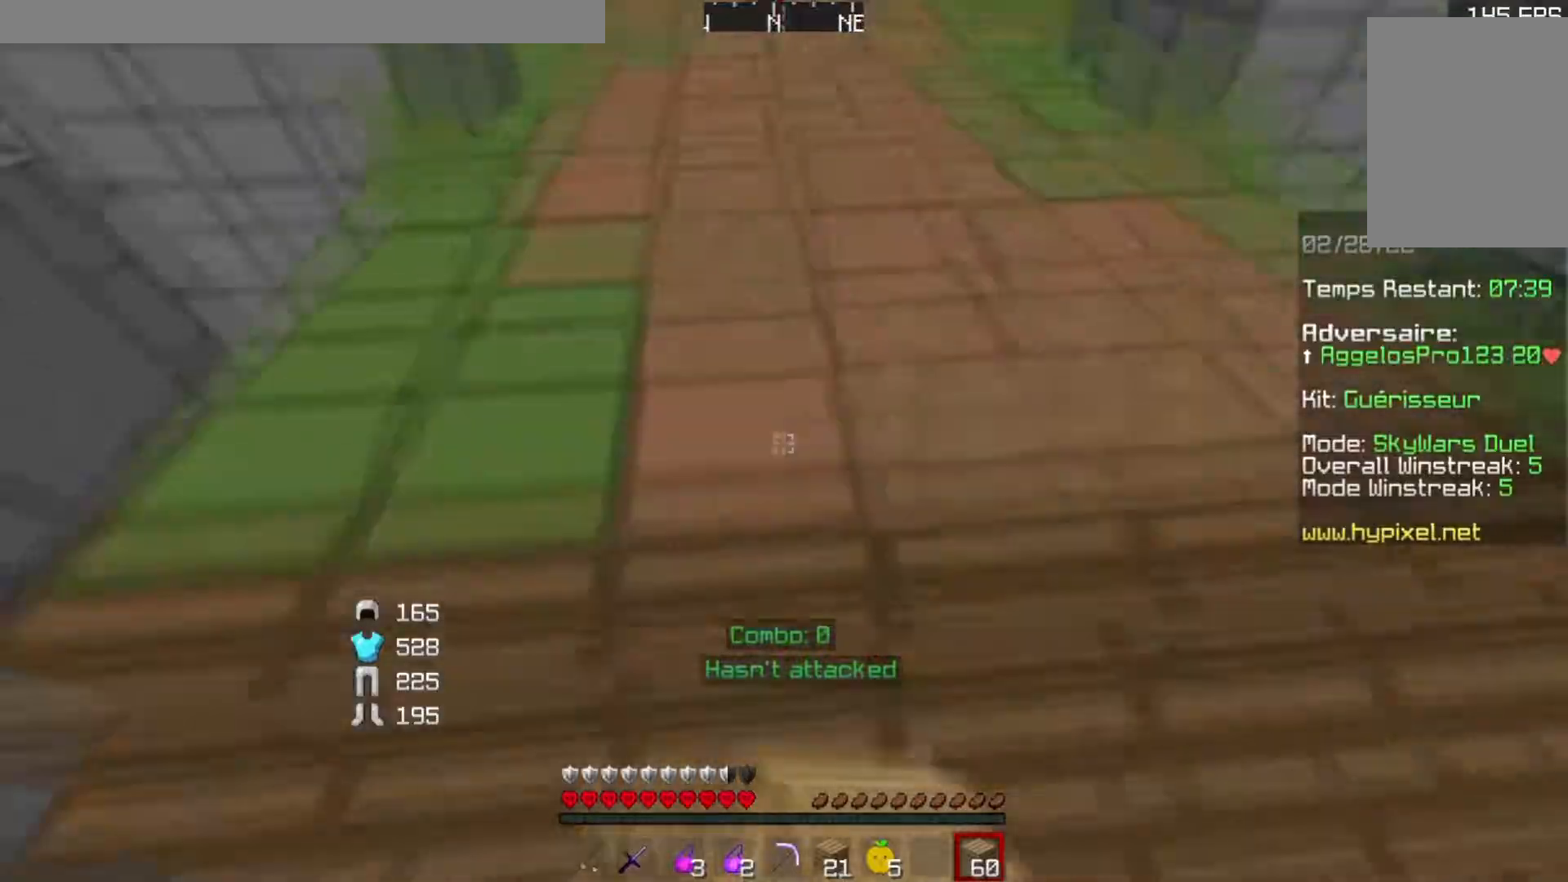
Gameplay with keyboard; each line is a JSON object with the keys held at the frame after it. "events" lists presses ("down") and releases ("up") of "a", "d", "s" and "w" between this image and that frame as [ms after this image, input, new state], when the widget could be followed in between. No other keys are recorded. Mouse input is not recorded.
{"keys": ["w"], "events": []}
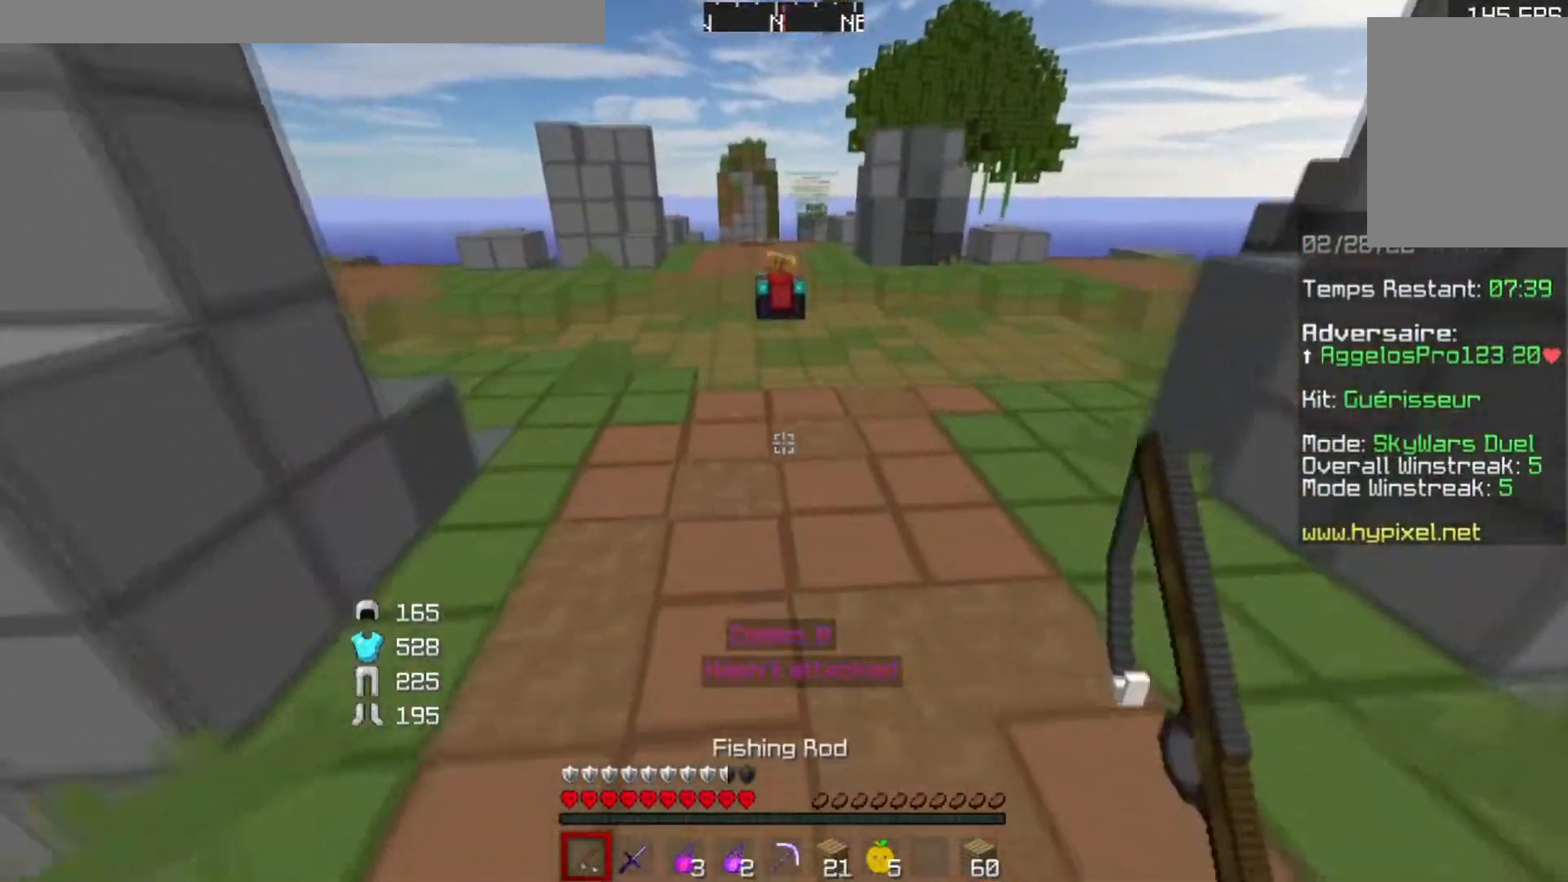
{"keys": ["w"], "events": []}
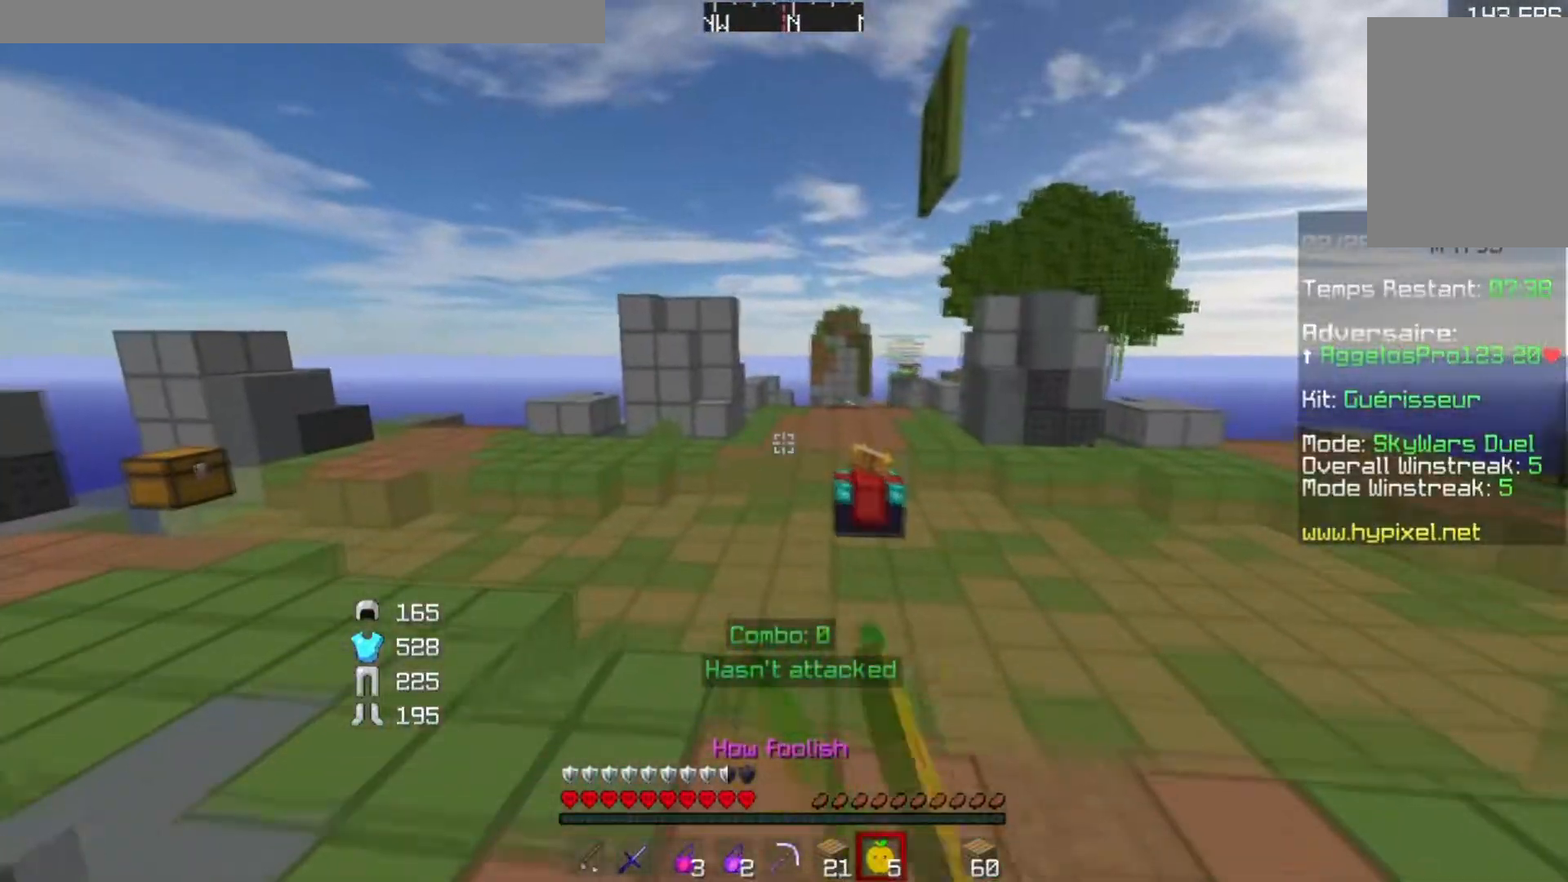
{"keys": ["w"], "events": []}
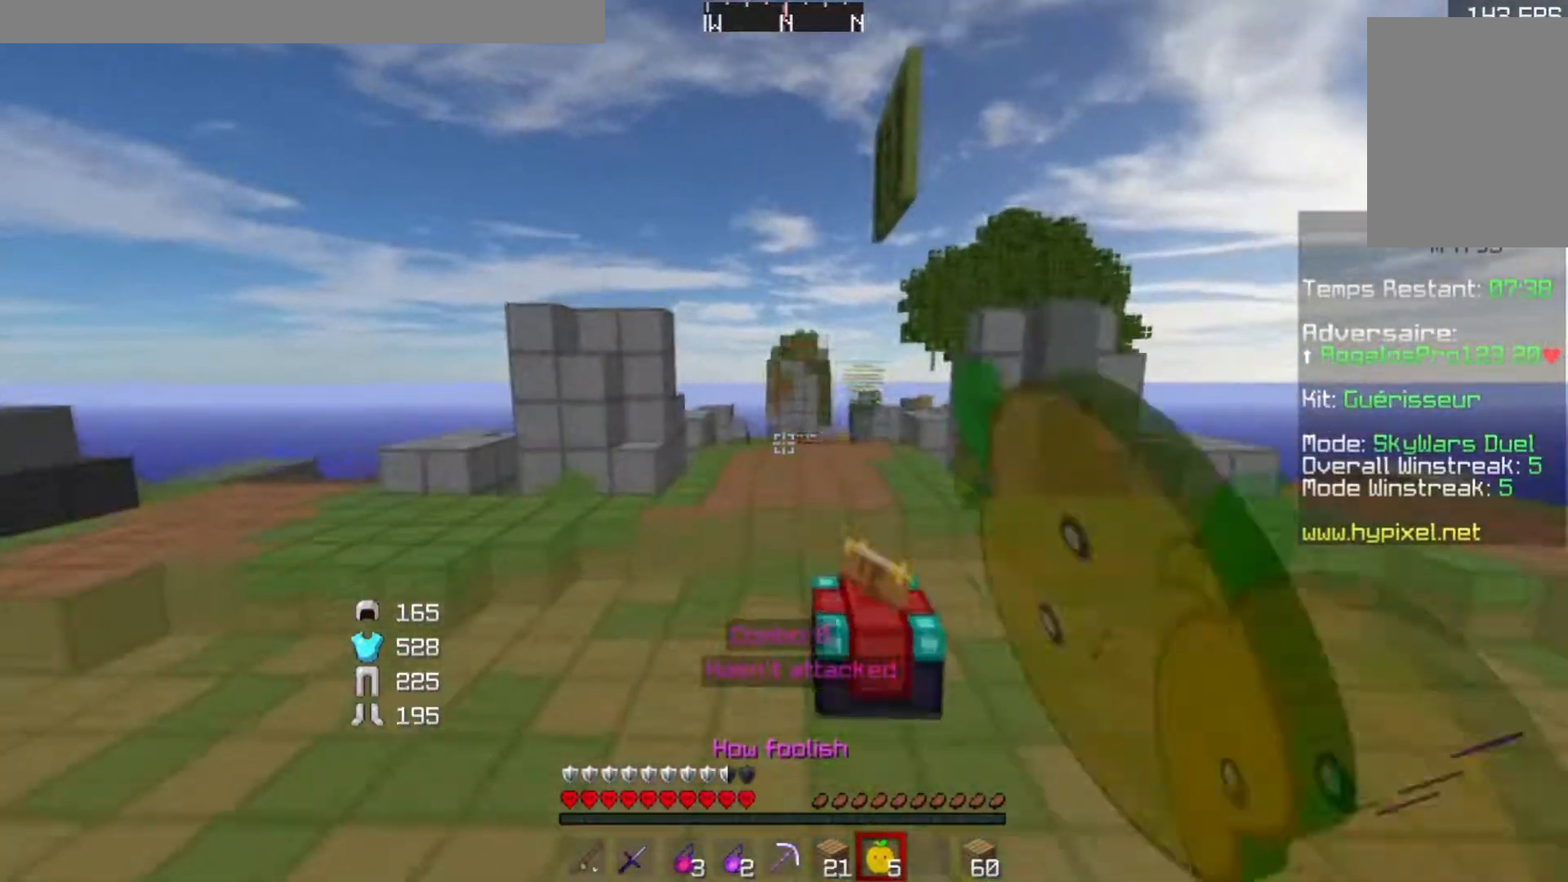
{"keys": ["w"], "events": []}
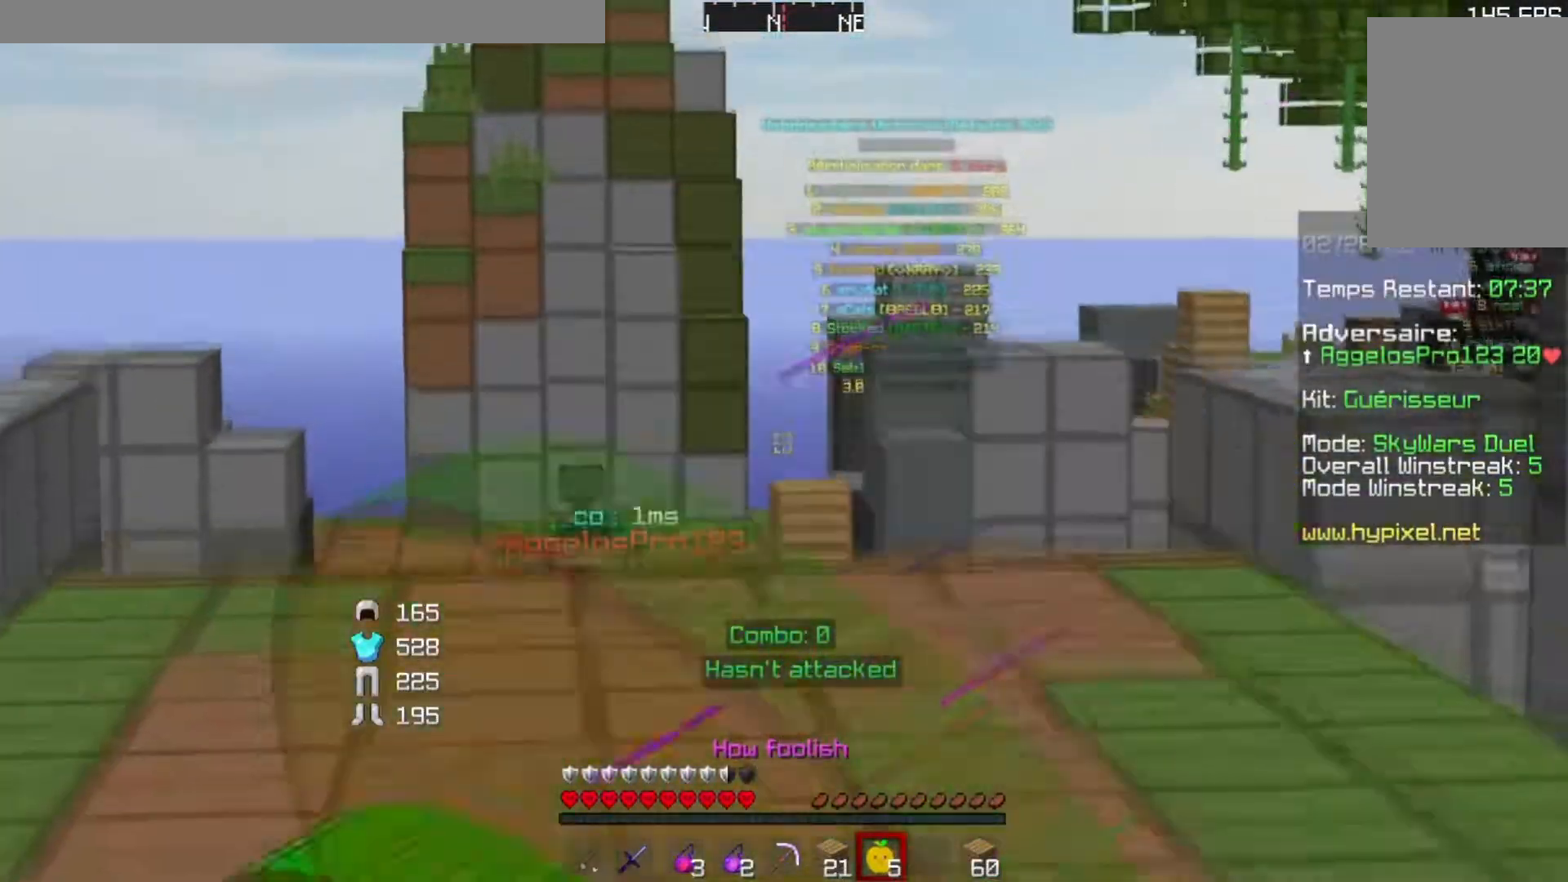
{"keys": ["w"], "events": []}
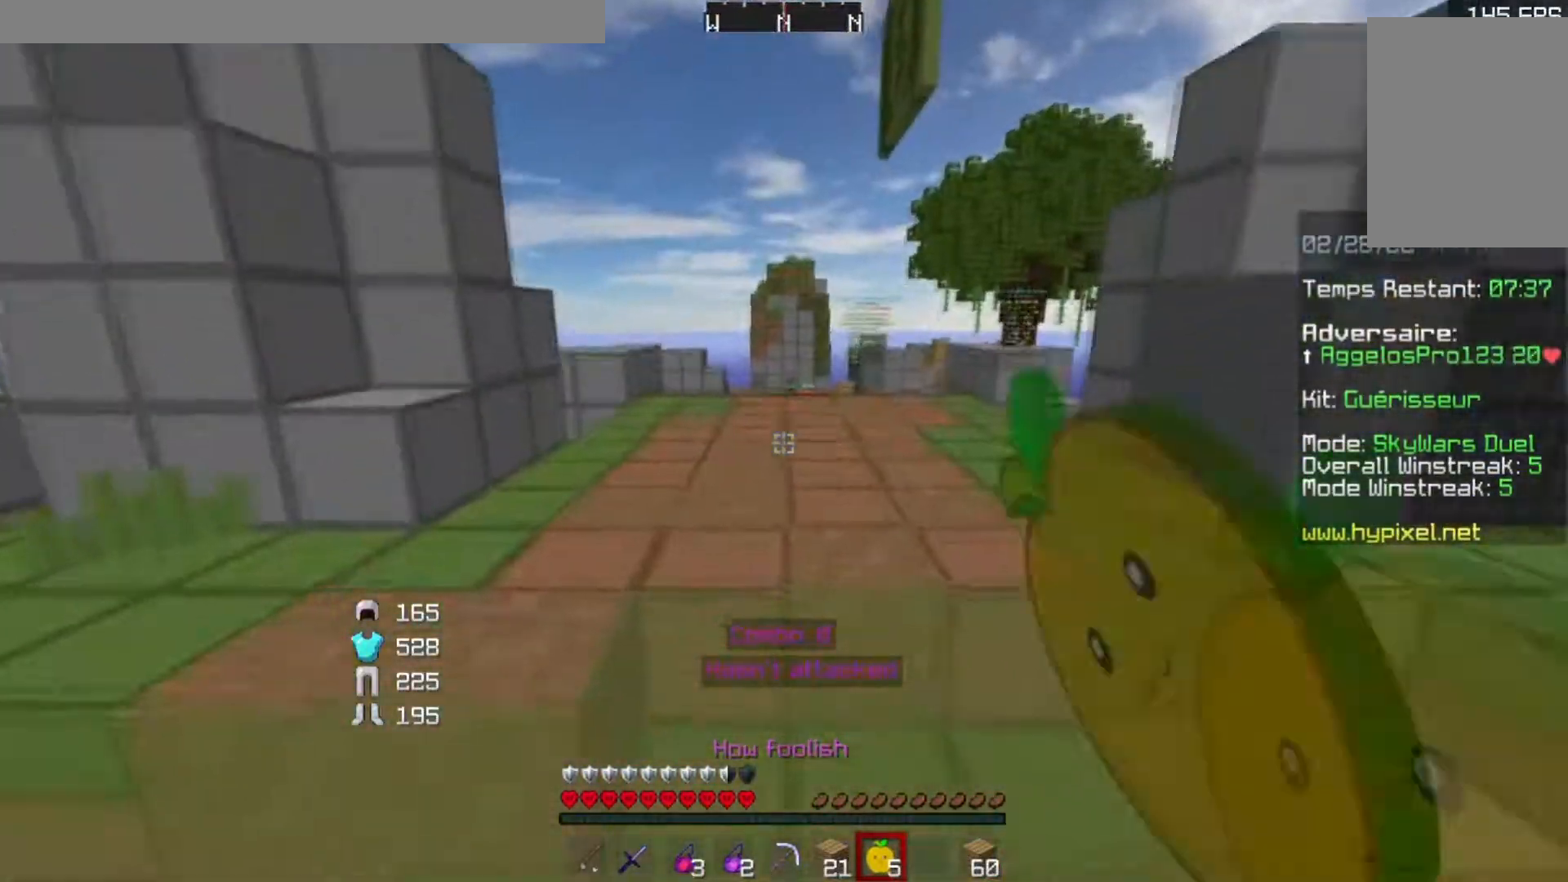
{"keys": ["w"], "events": []}
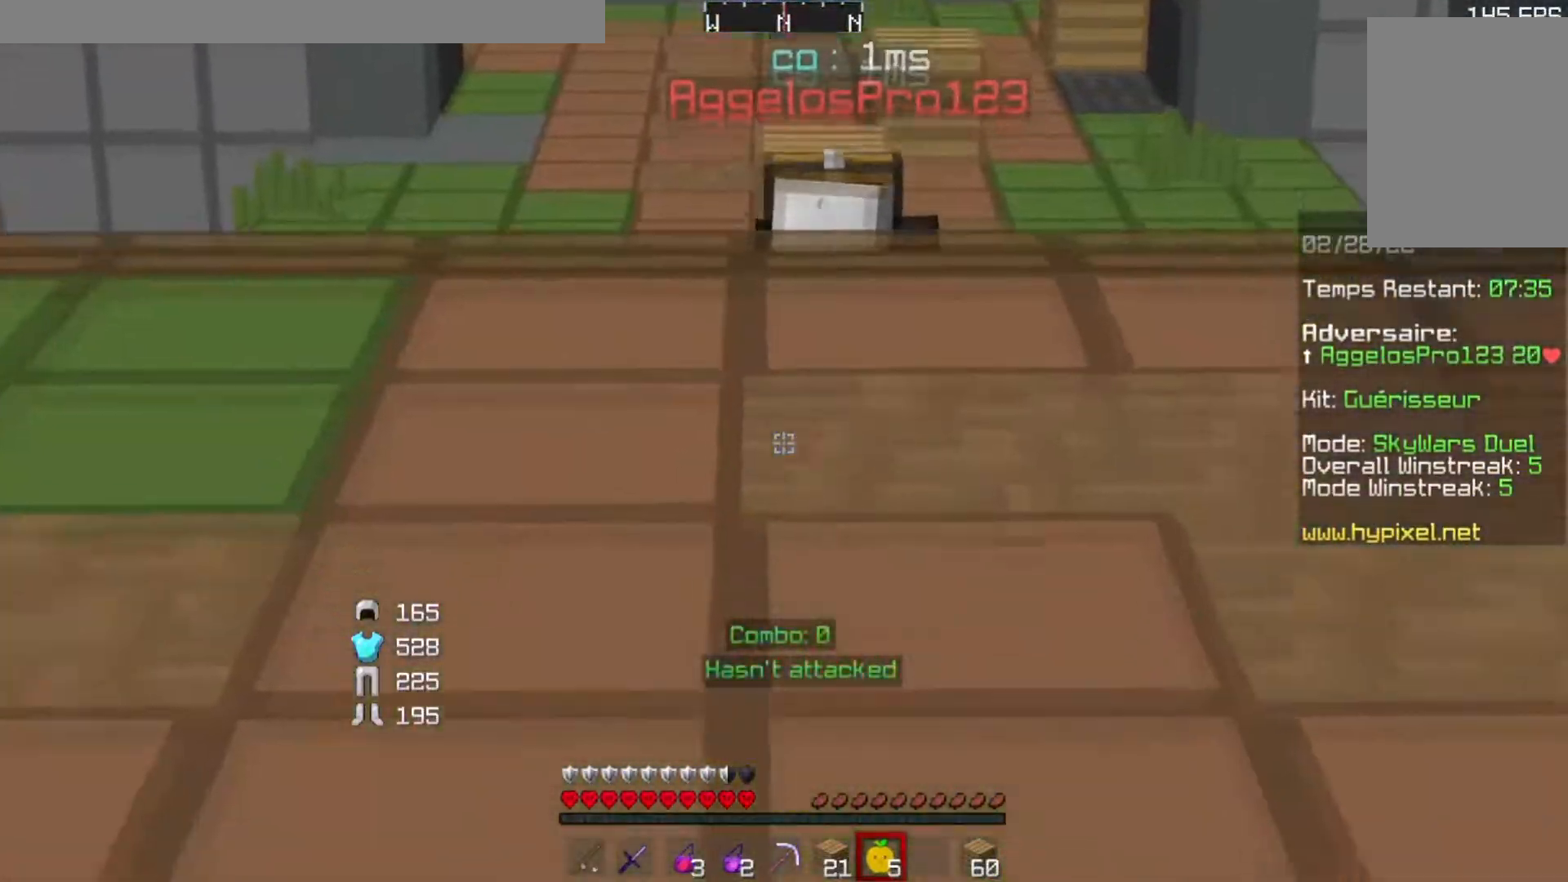
{"keys": ["w"], "events": []}
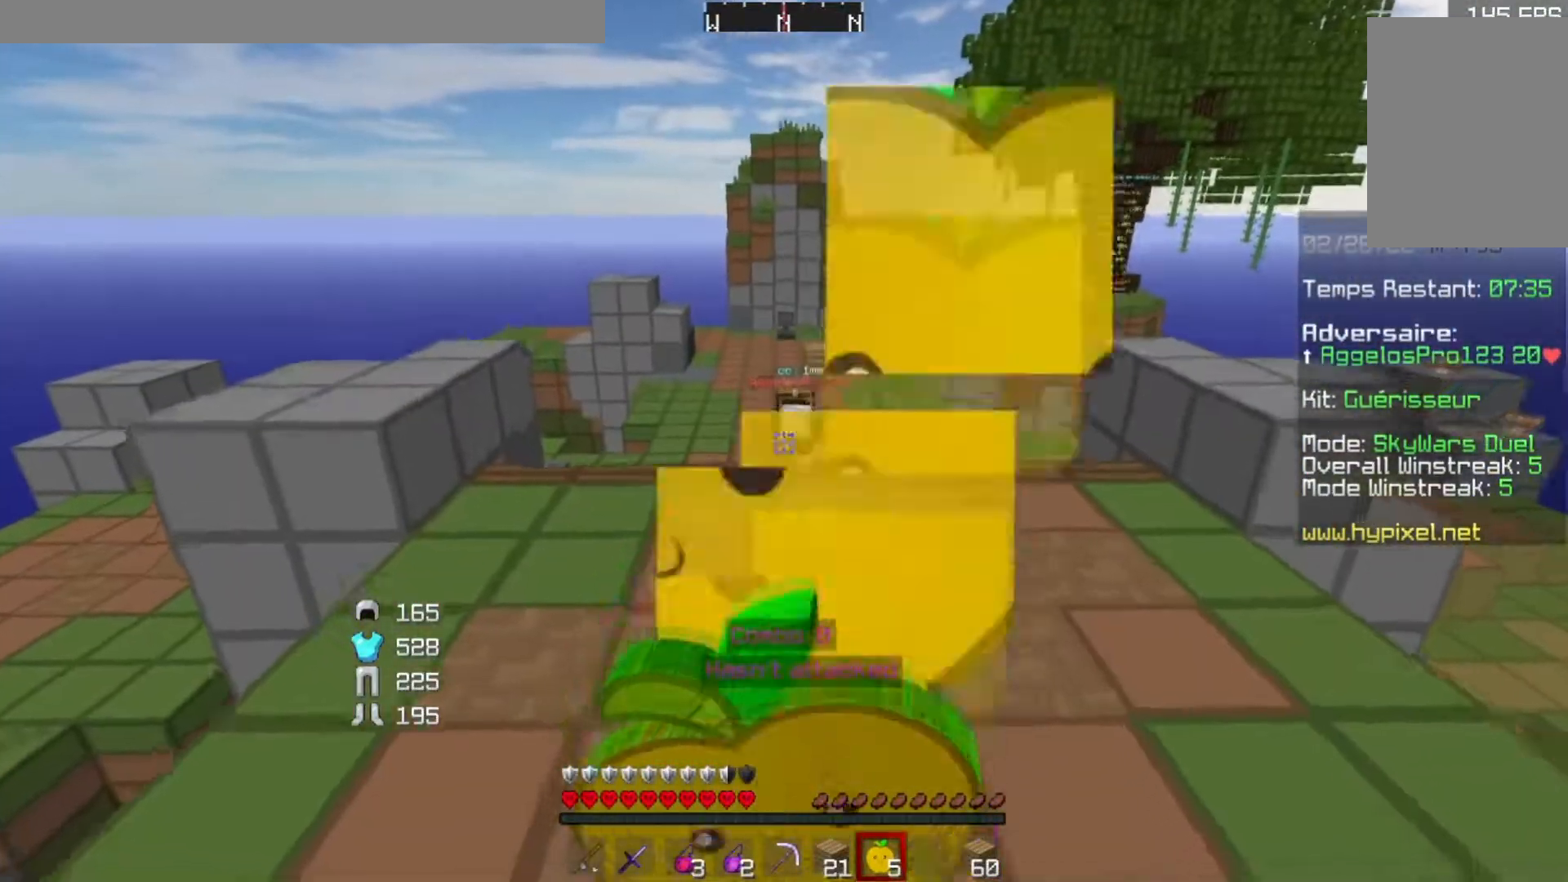
{"keys": ["w"], "events": []}
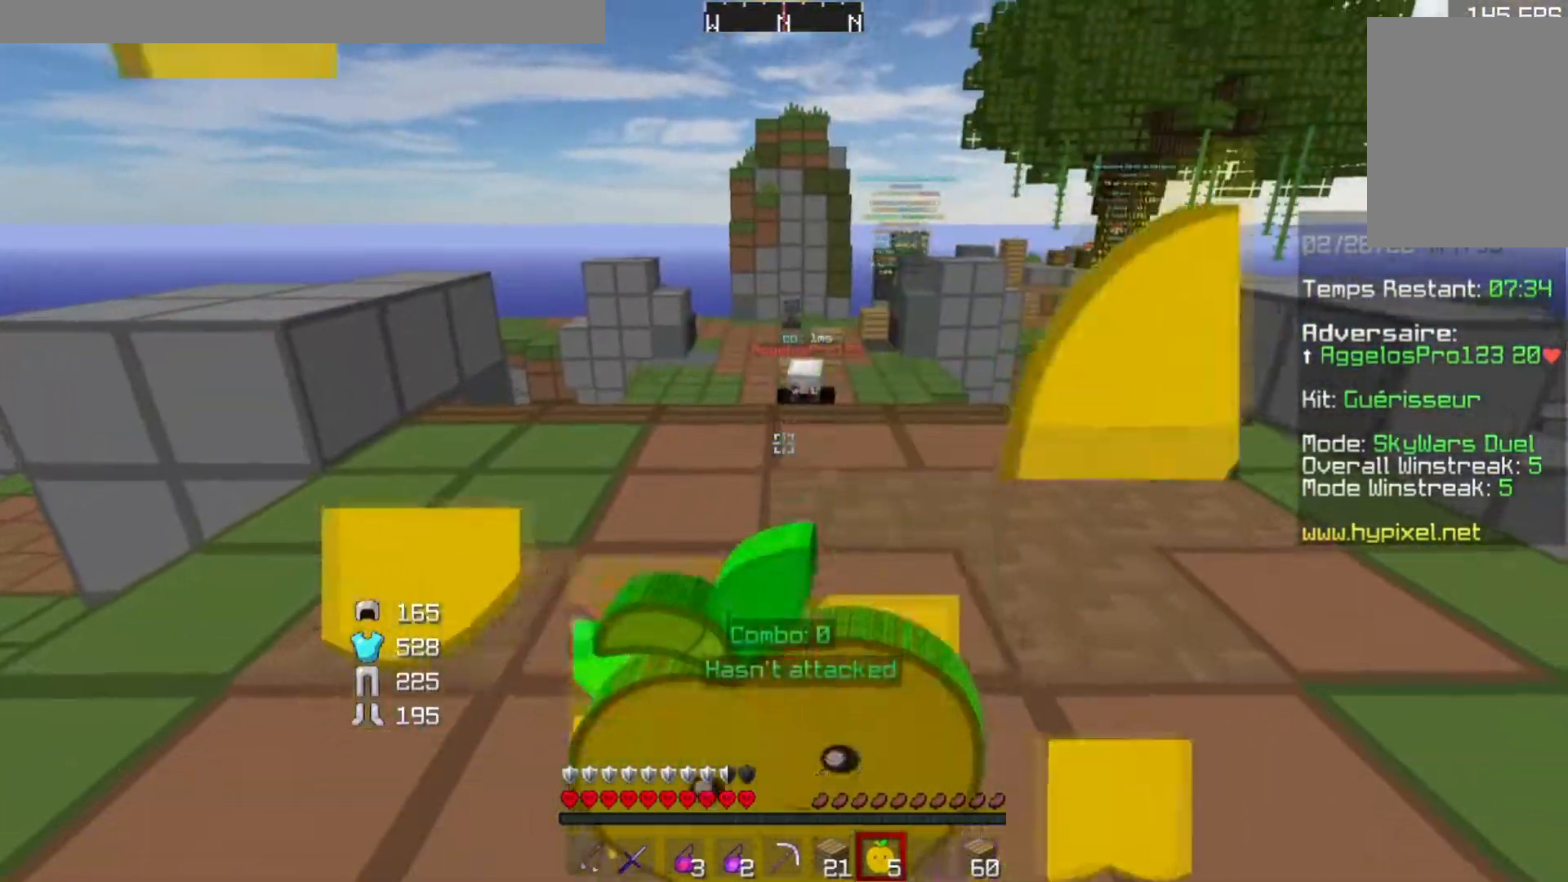
{"keys": ["w"], "events": [[201, "d", "down"], [401, "d", "up"]]}
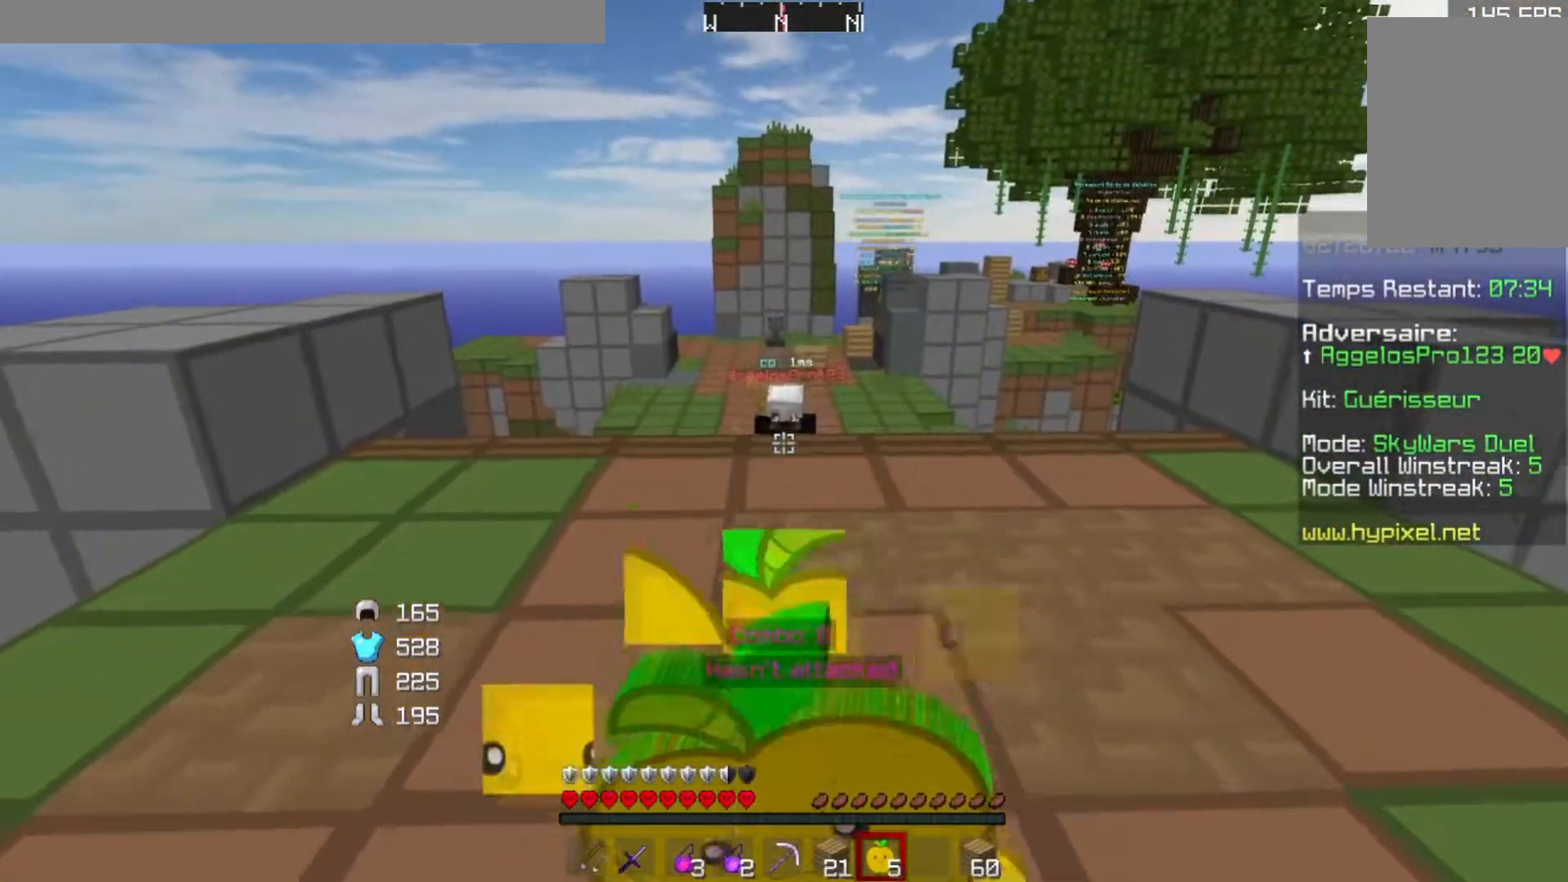
{"keys": ["w"], "events": [[100, "a", "down"], [450, "a", "up"]]}
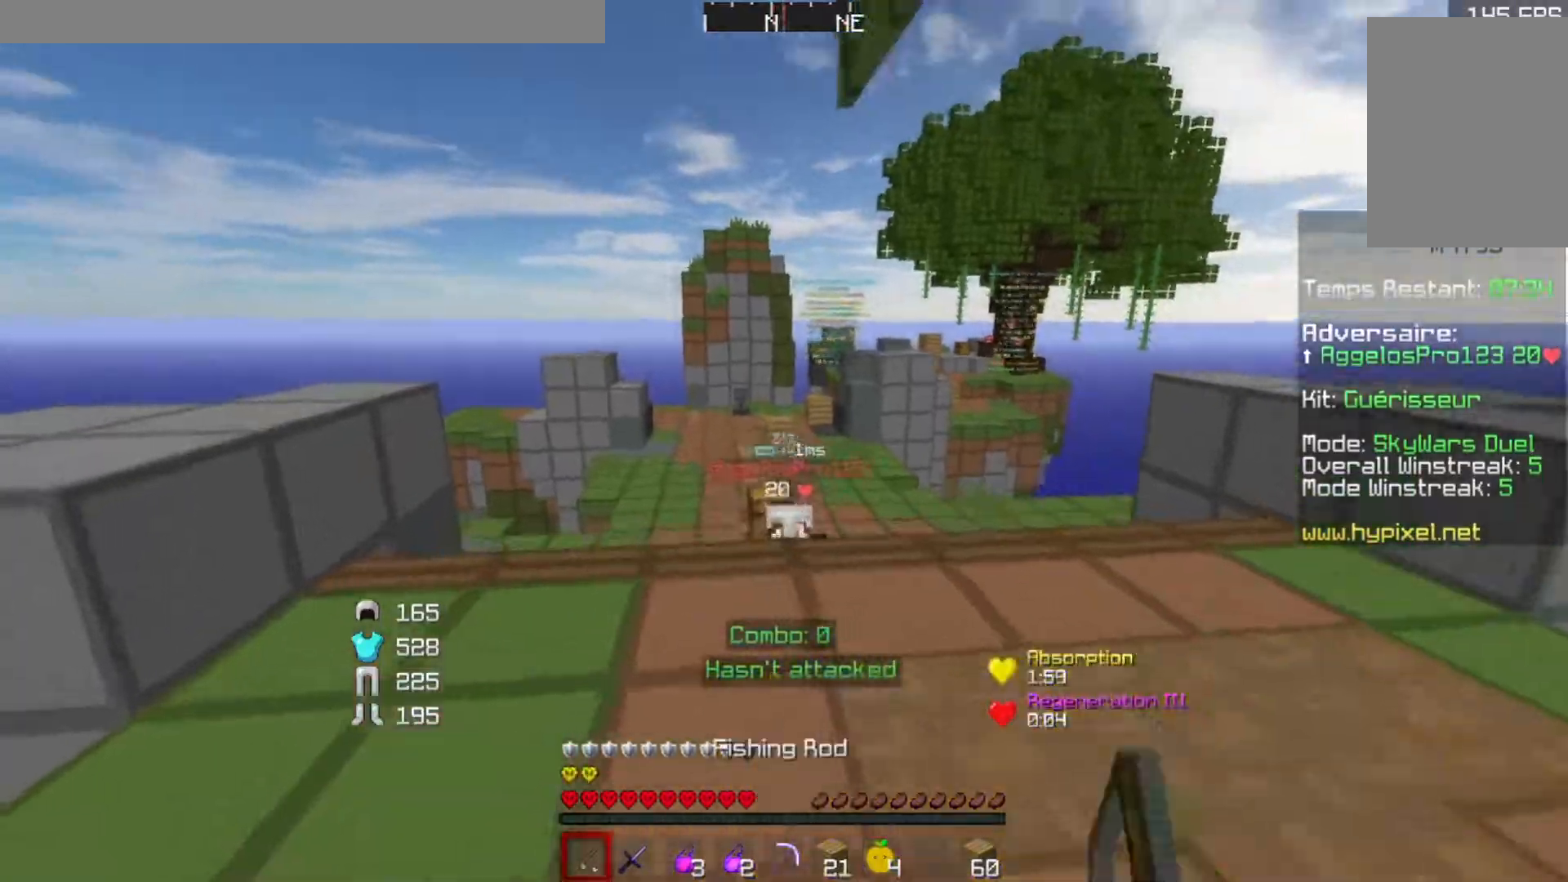
{"keys": ["d", "w"], "events": [[501, "d", "down"]]}
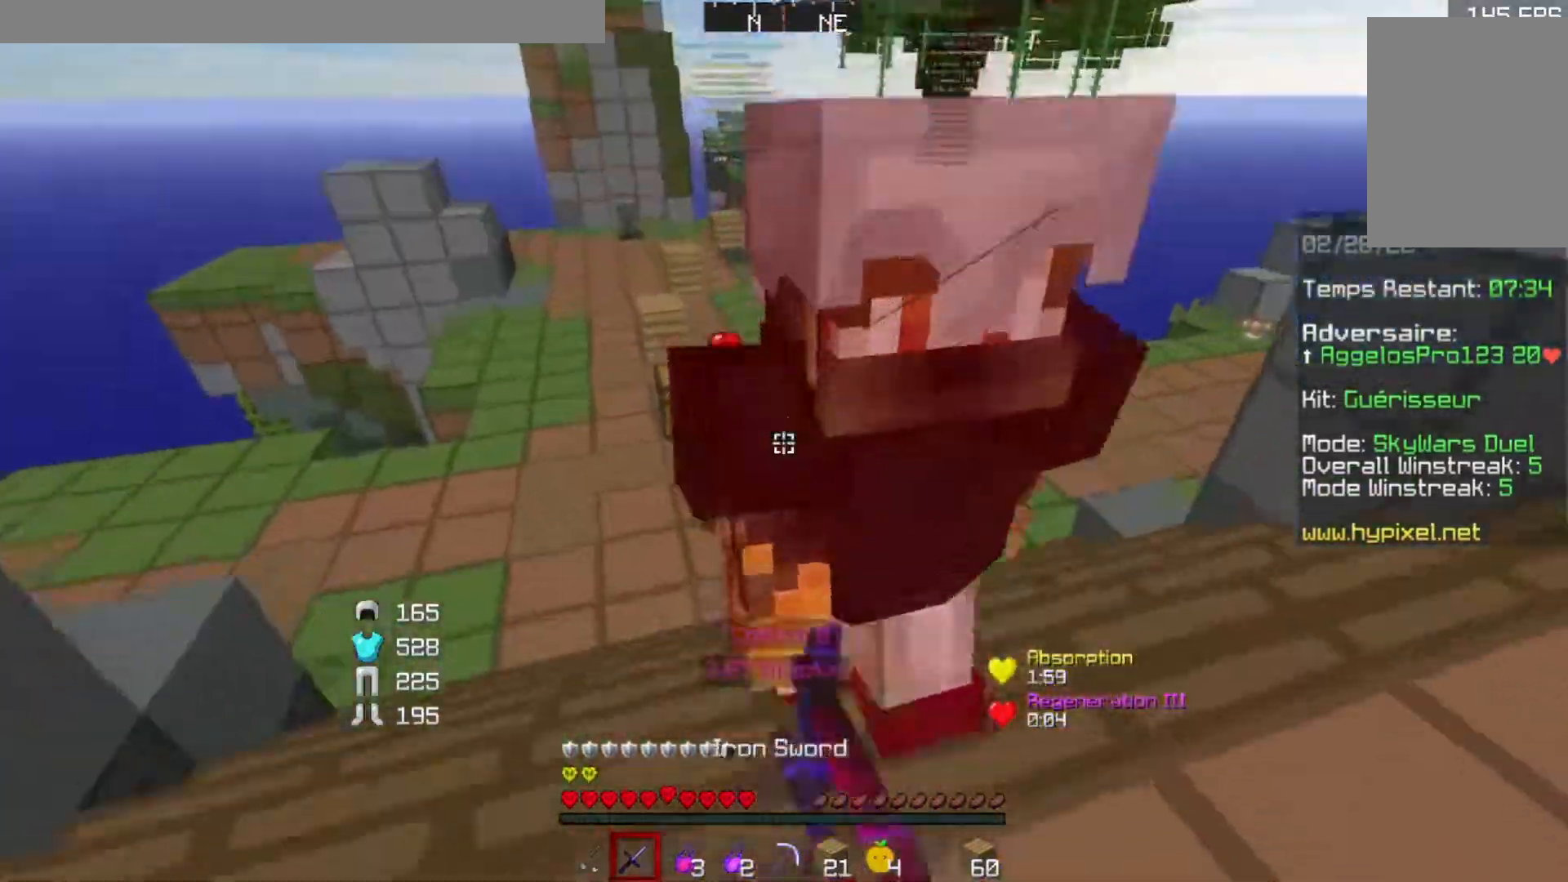
{"keys": ["w"], "events": [[450, "d", "up"]]}
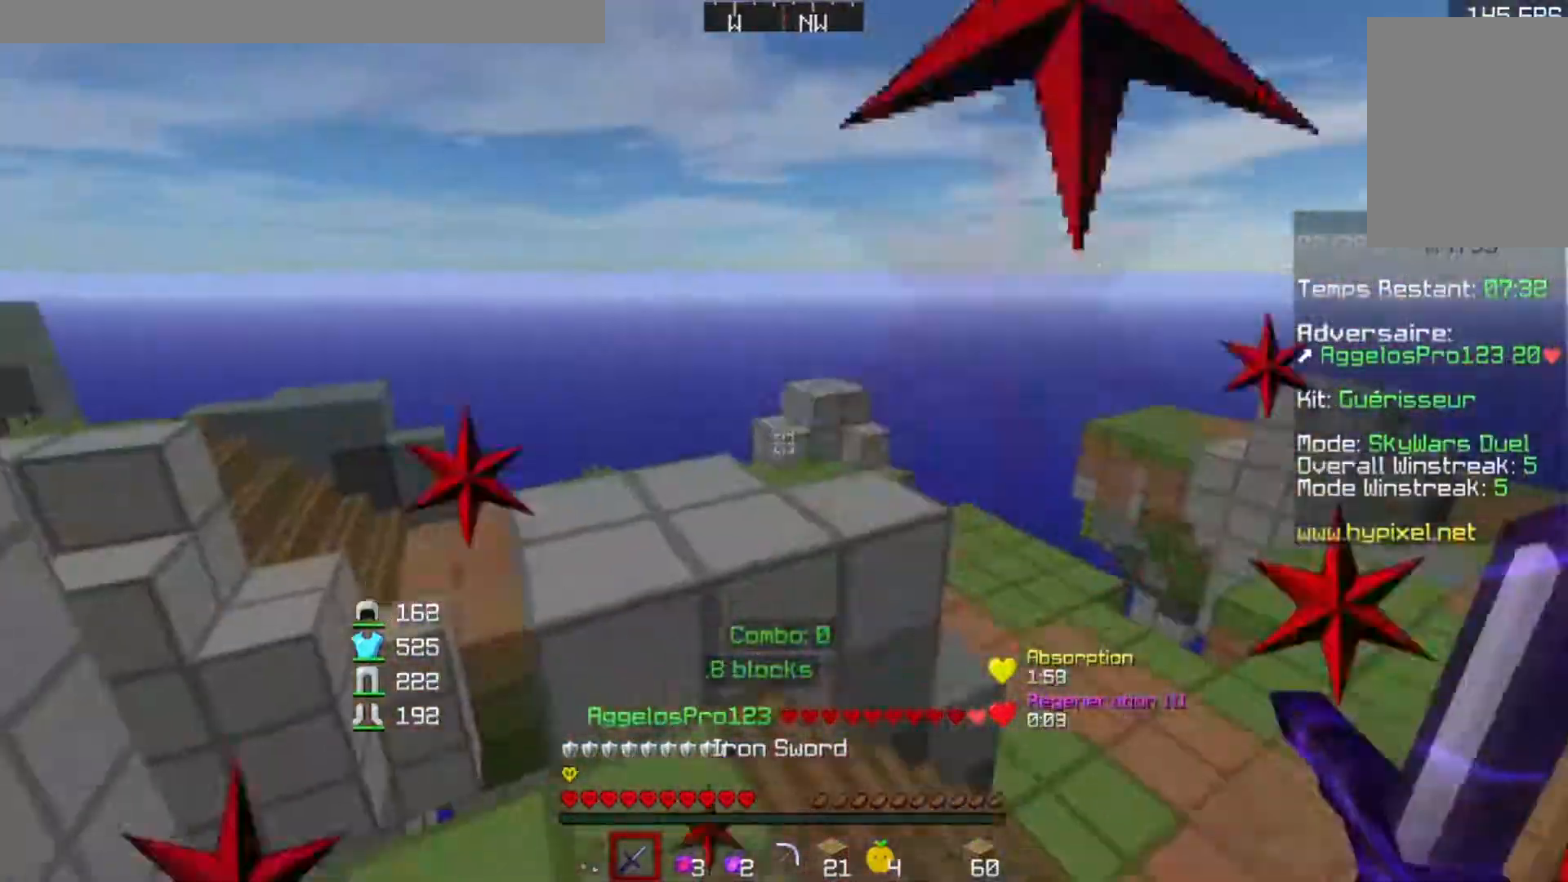
{"keys": ["w"], "events": [[351, "d", "down"], [501, "d", "up"]]}
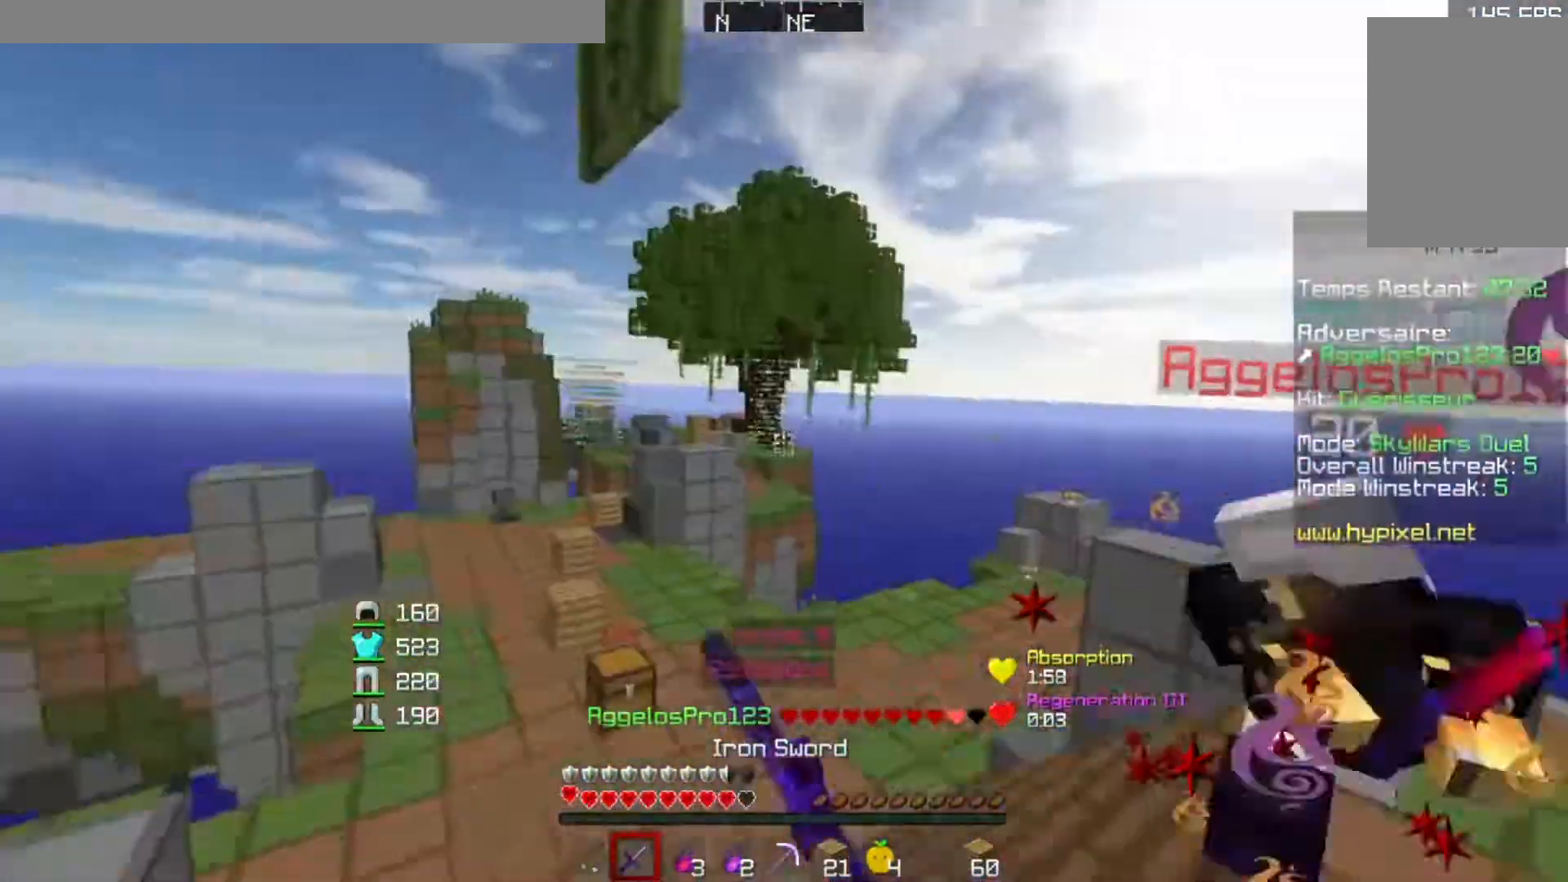
{"keys": ["a", "w"], "events": [[300, "a", "down"]]}
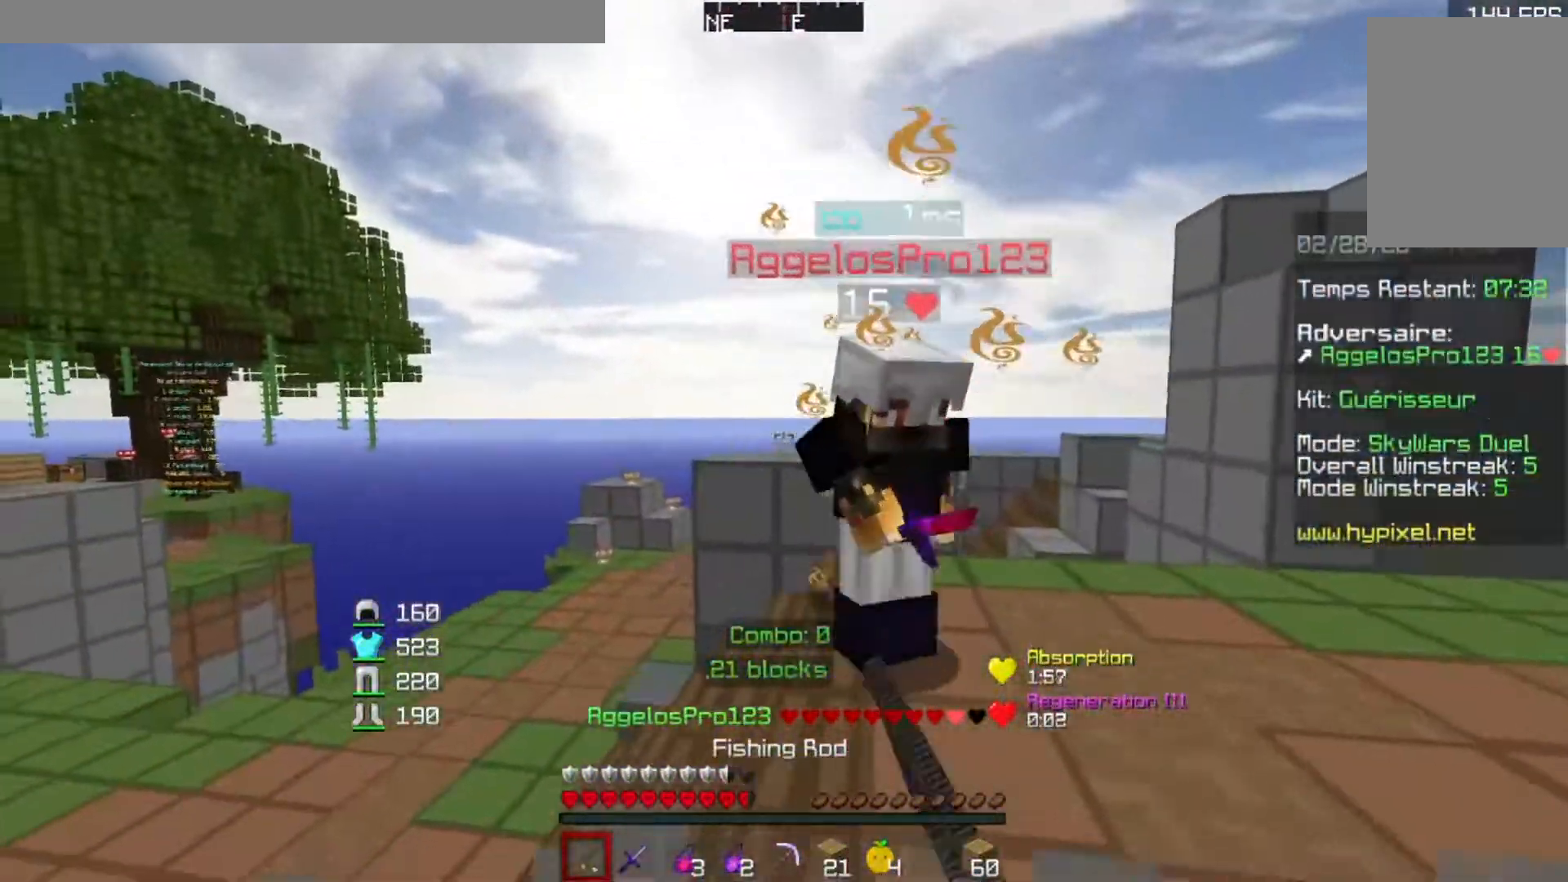
{"keys": ["w"], "events": [[151, "a", "up"]]}
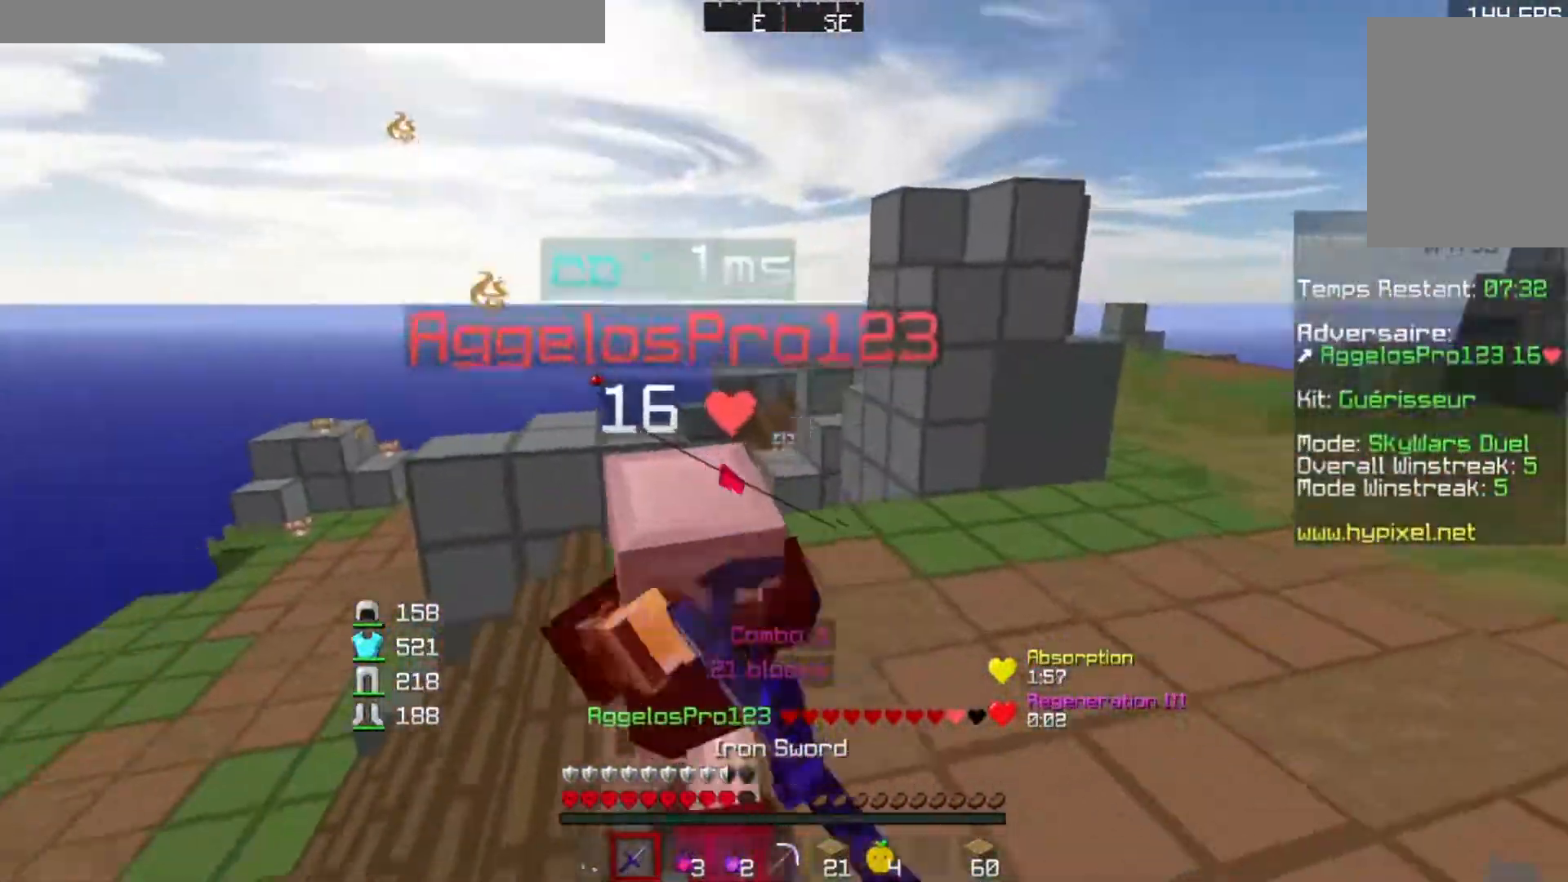
{"keys": ["w"], "events": []}
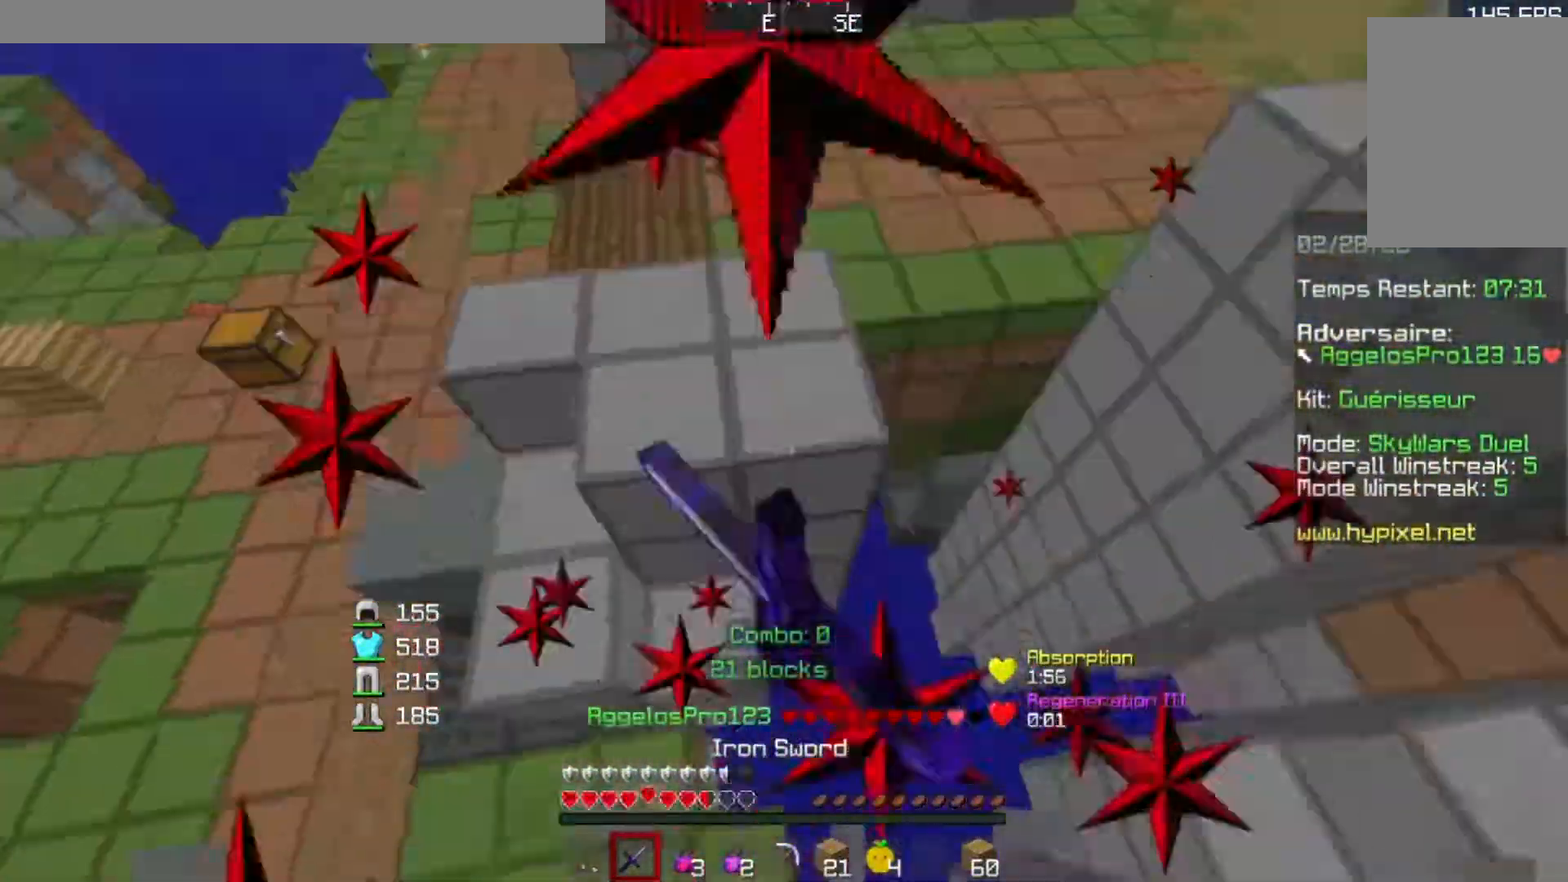
{"keys": ["w"], "events": []}
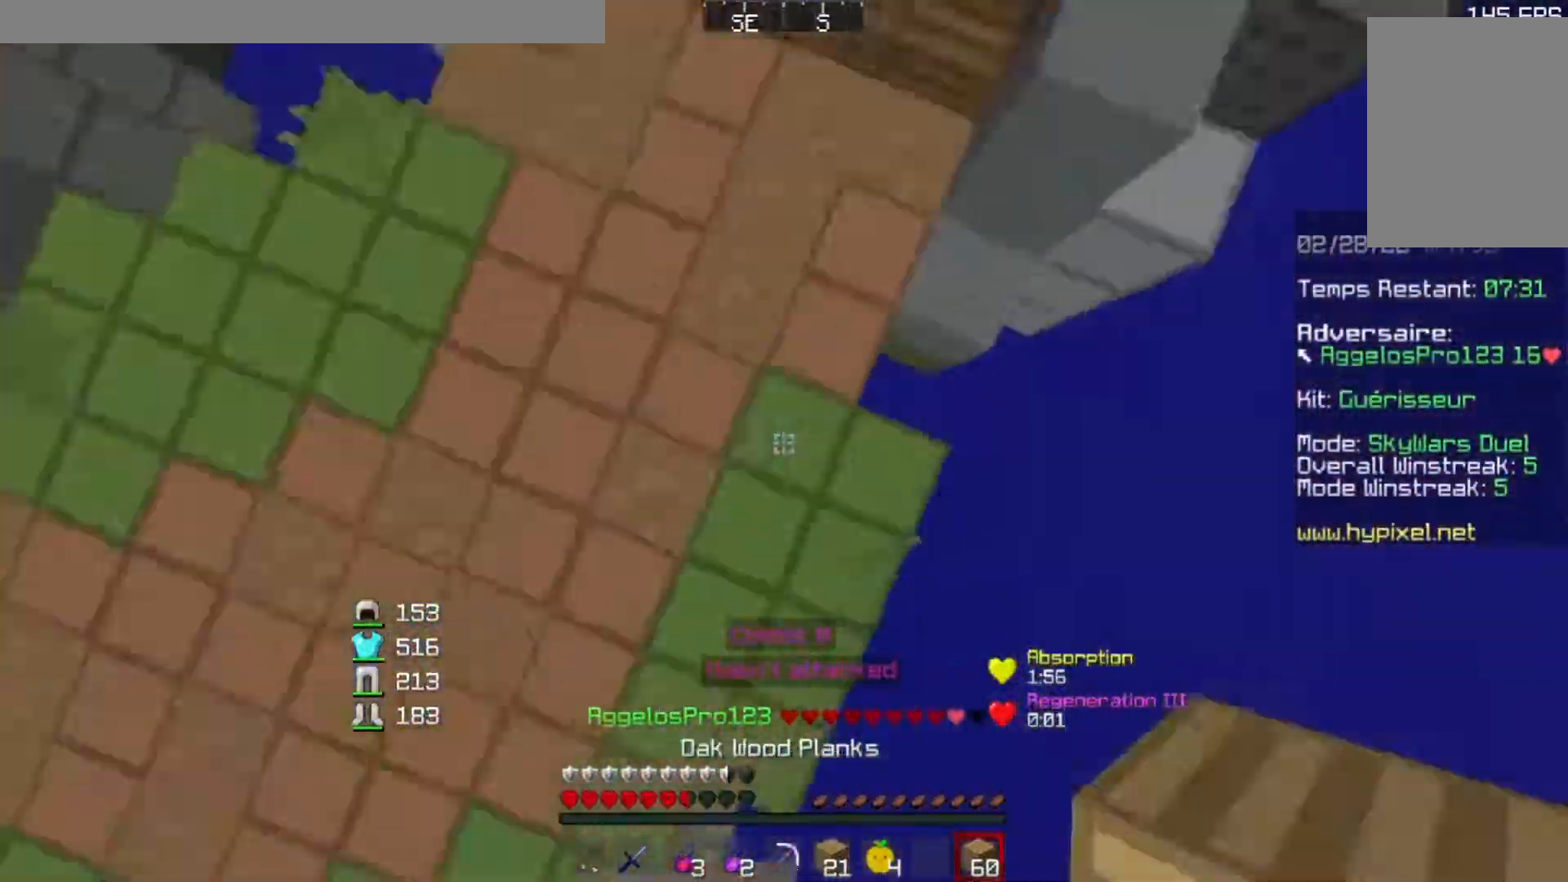
{"keys": ["a", "w"], "events": [[100, "a", "down"]]}
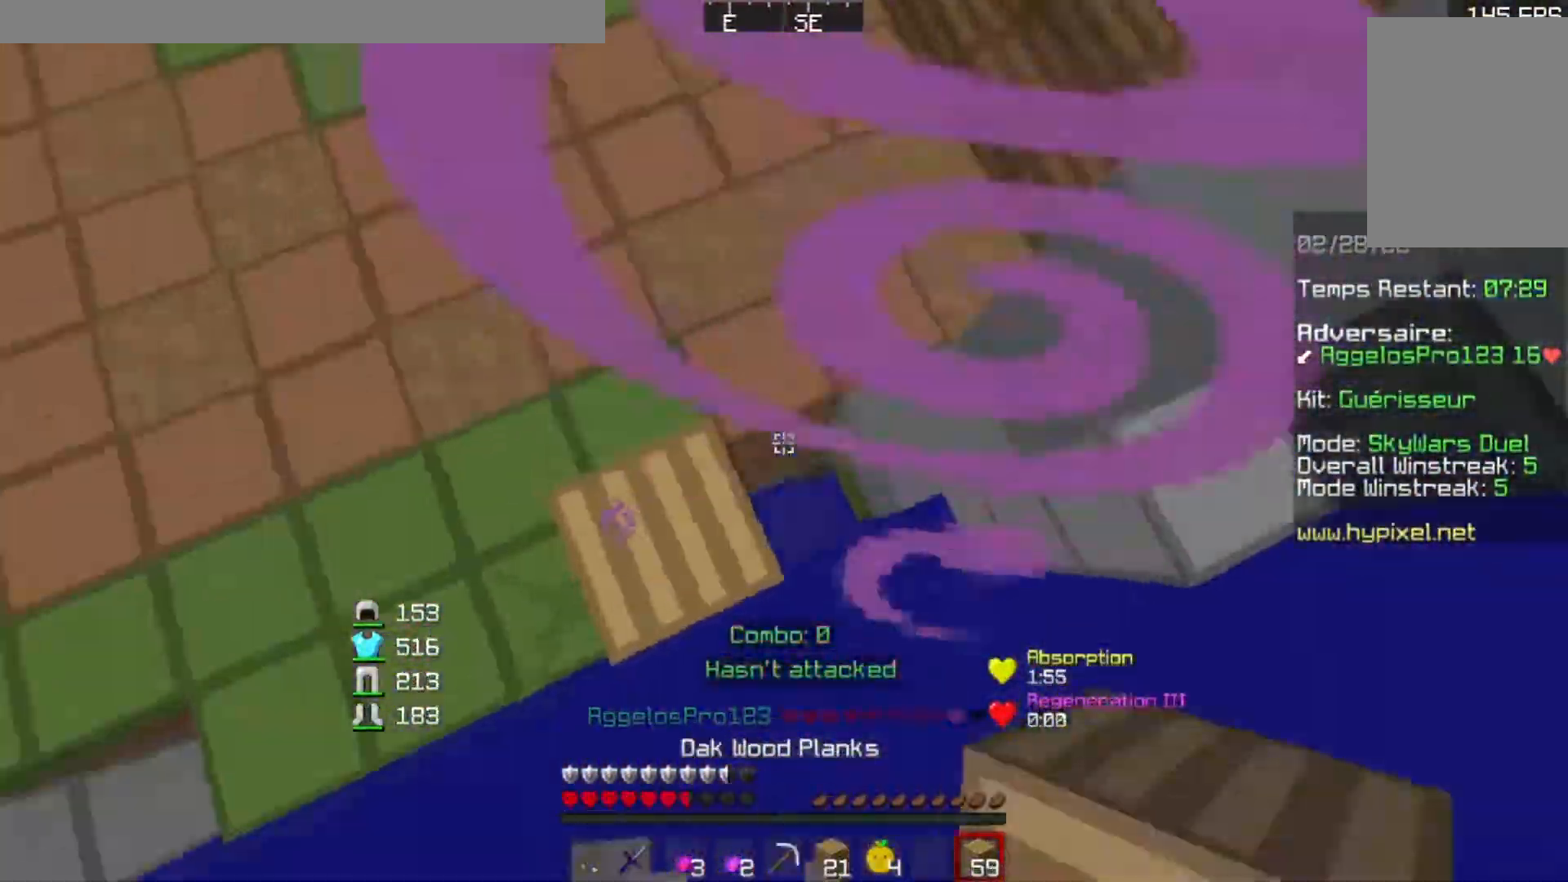
{"keys": ["w"], "events": [[117, "a", "up"]]}
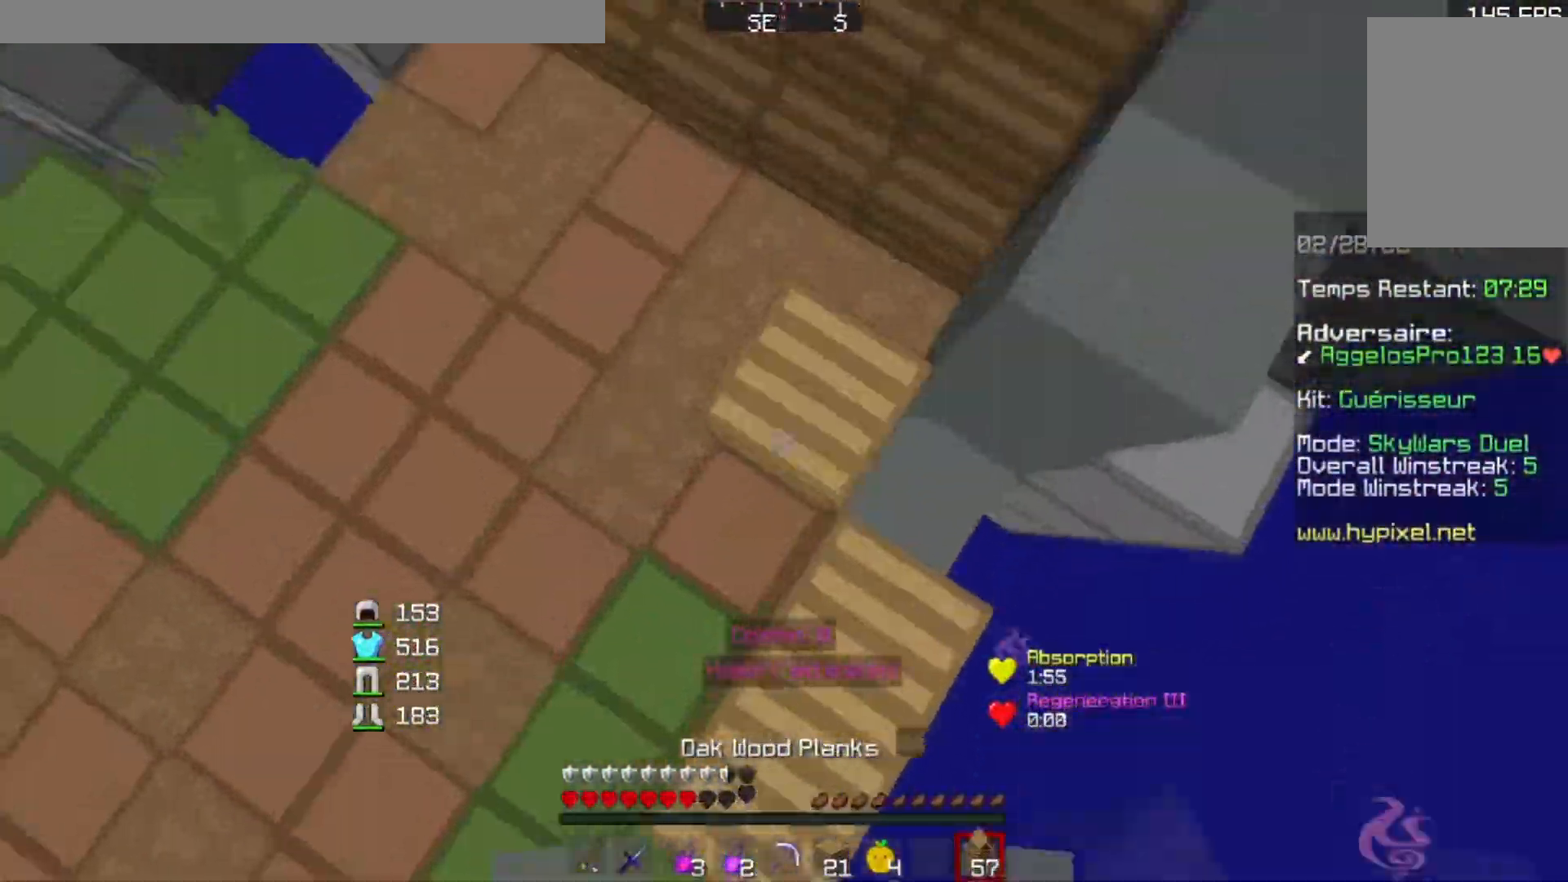
{"keys": ["w"], "events": []}
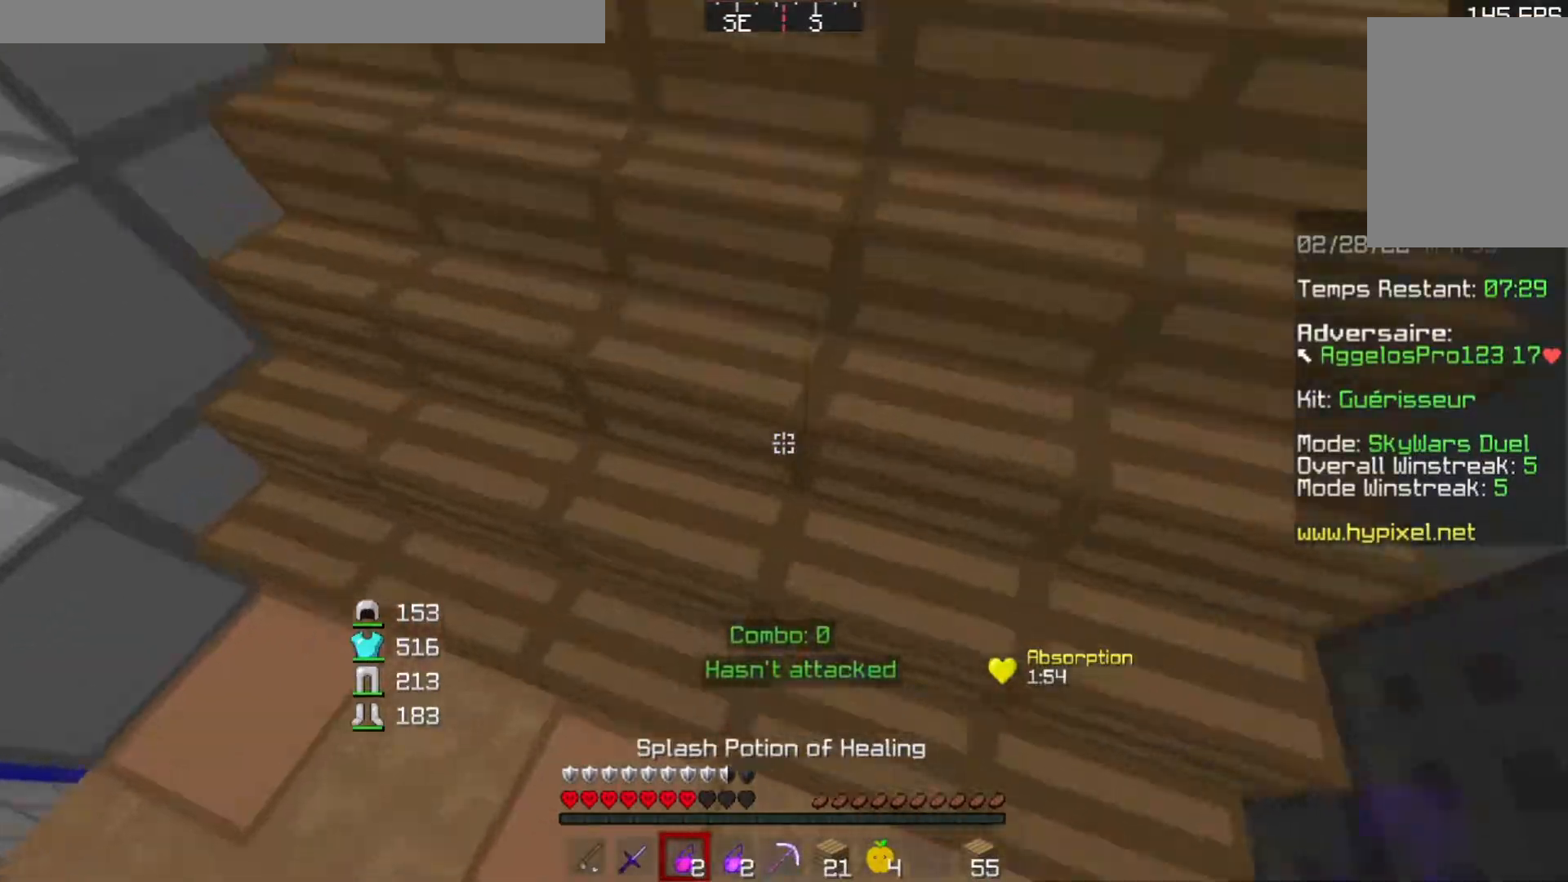
{"keys": ["w"], "events": []}
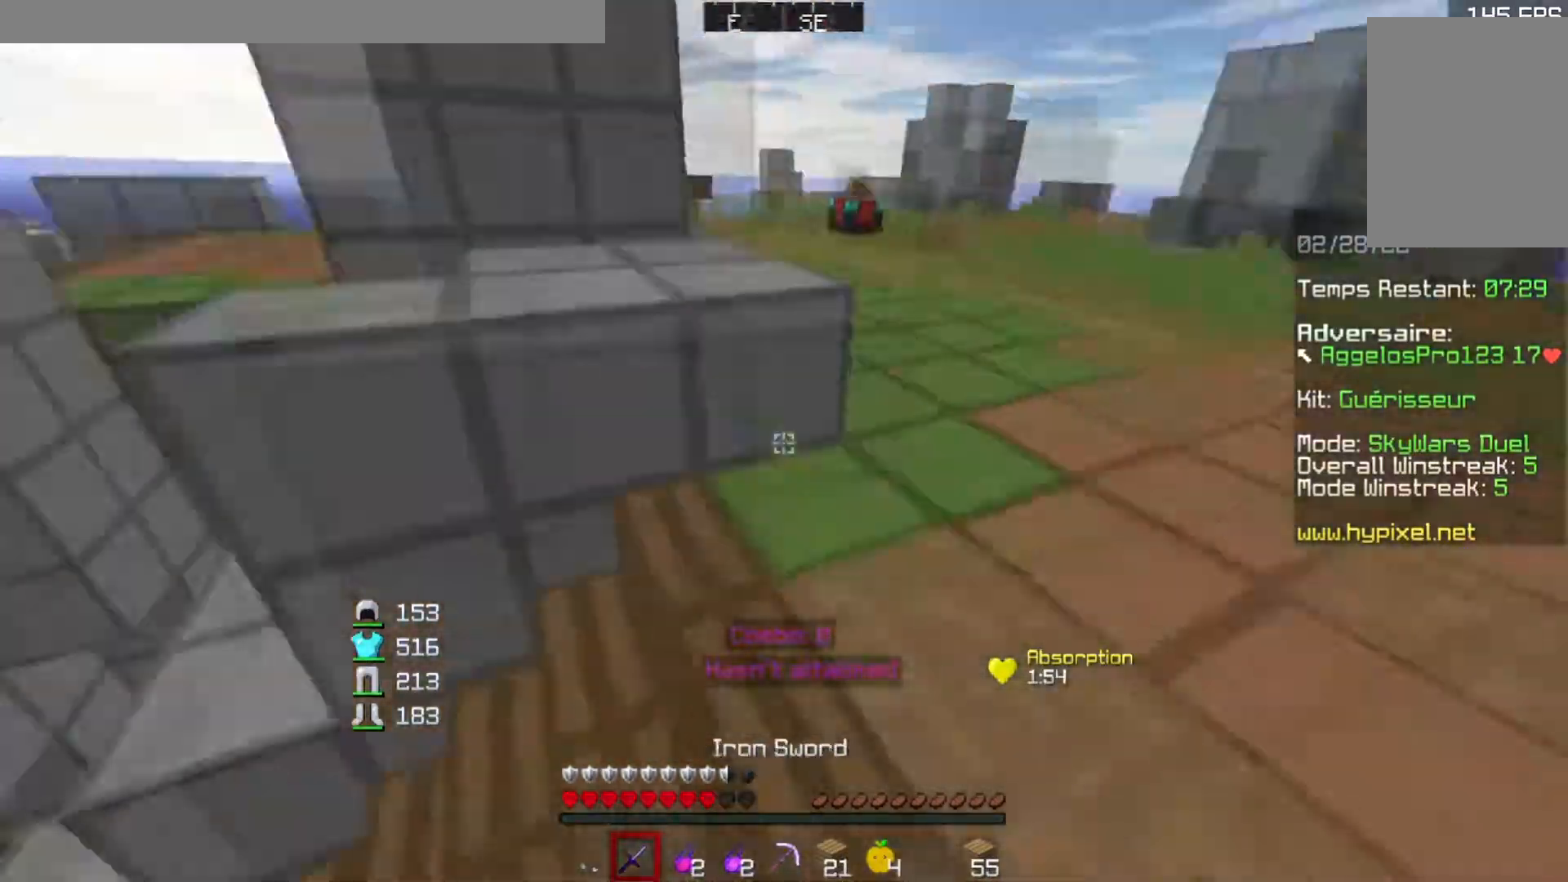
{"keys": ["w"], "events": []}
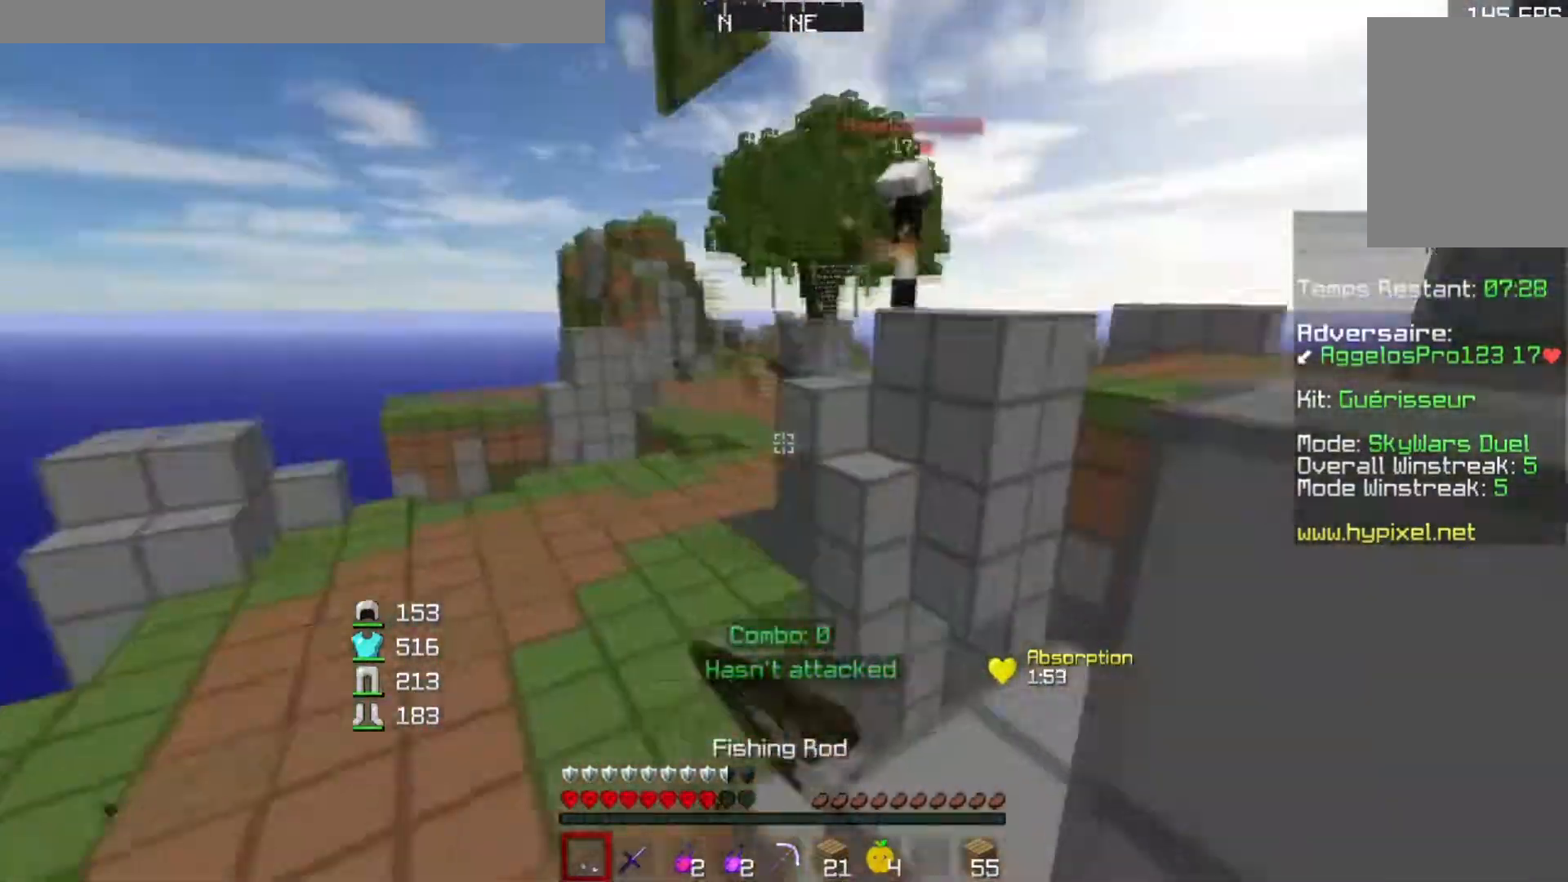
{"keys": ["d", "w"], "events": [[16, "w", "up"], [250, "w", "down"], [350, "d", "down"]]}
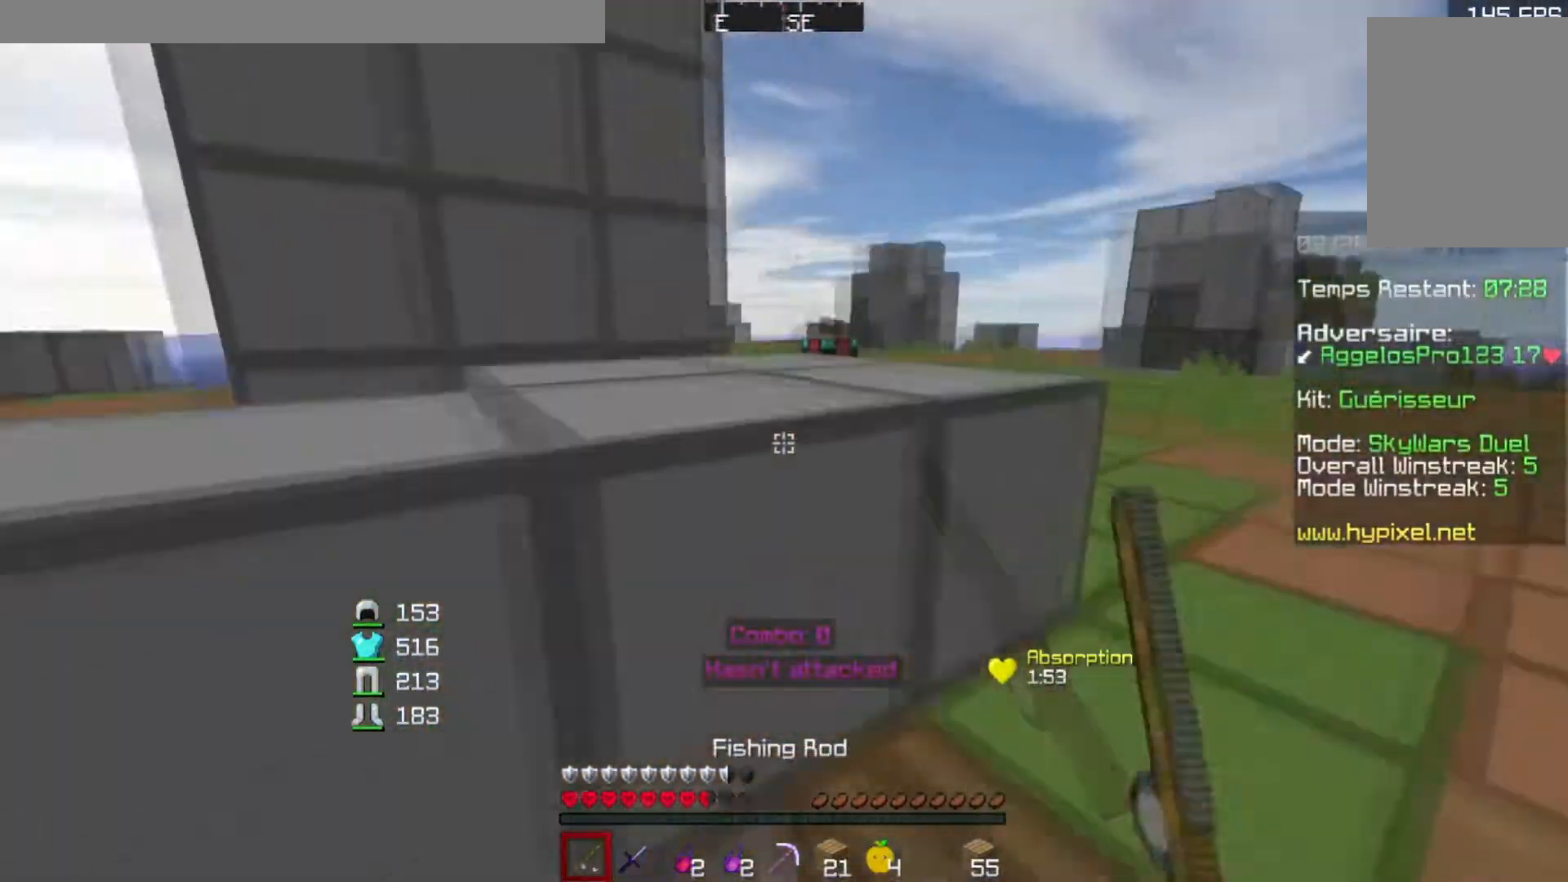
{"keys": ["w"], "events": [[67, "d", "up"]]}